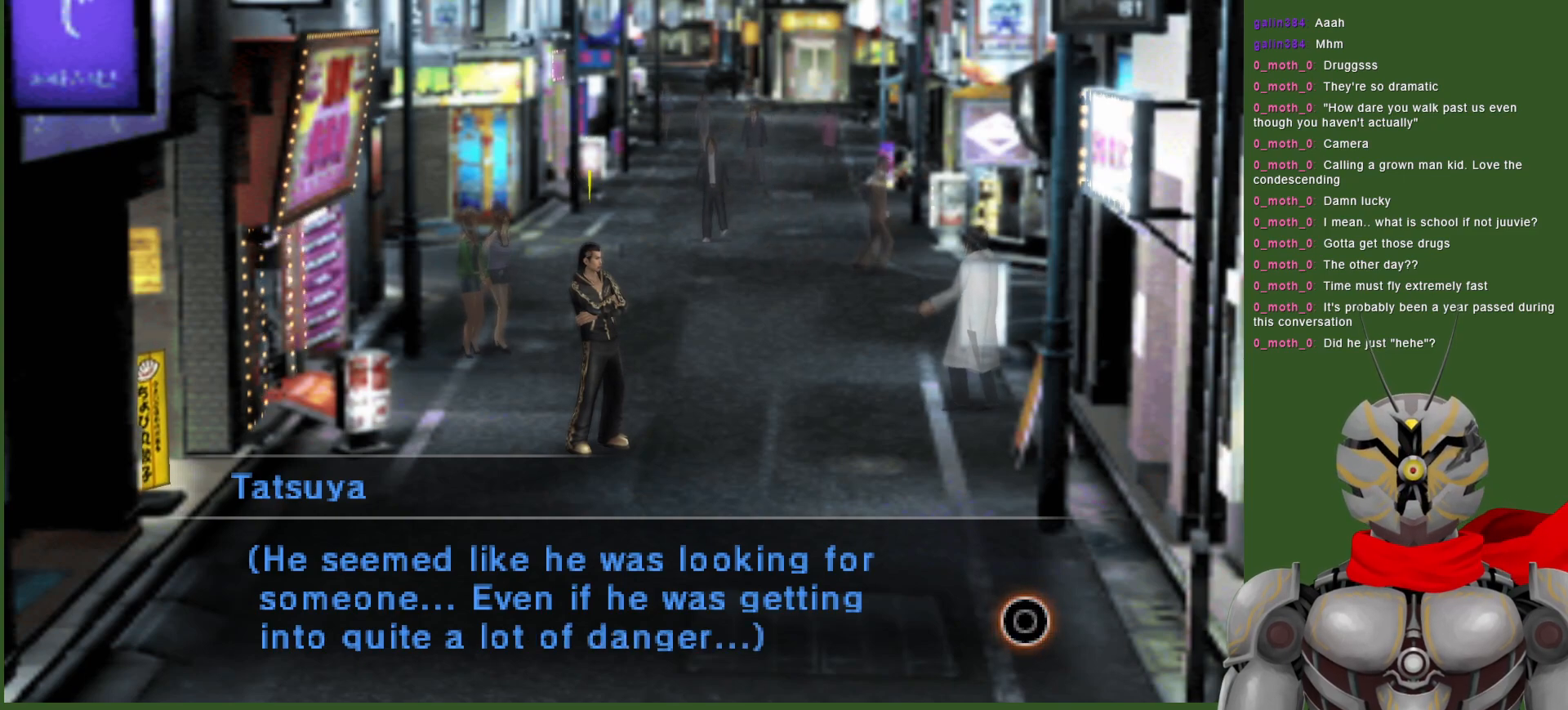
Gameplay with a controller (PlayStation layout); each line is a JSON object with the inputs held at the frame after it. "events" lists button and stick changes between this image and that frame as [ms after this image, input, new state], when the widget could be followed in between.
{"buttons": [], "left_stick": "center", "right_stick": "center", "events": [[317, "CIRCLE", "down"], [450, "CIRCLE", "up"]]}
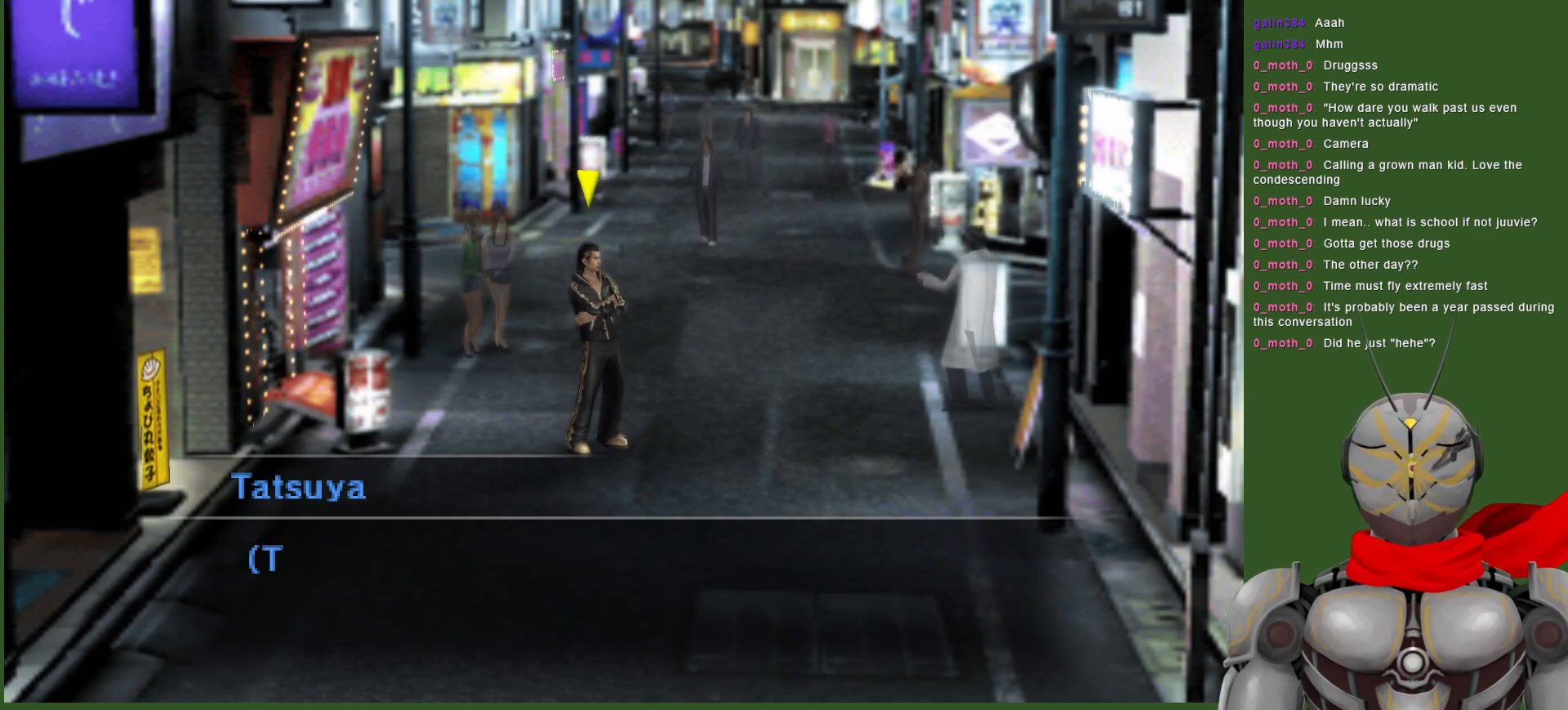
{"buttons": [], "left_stick": "center", "right_stick": "center", "events": []}
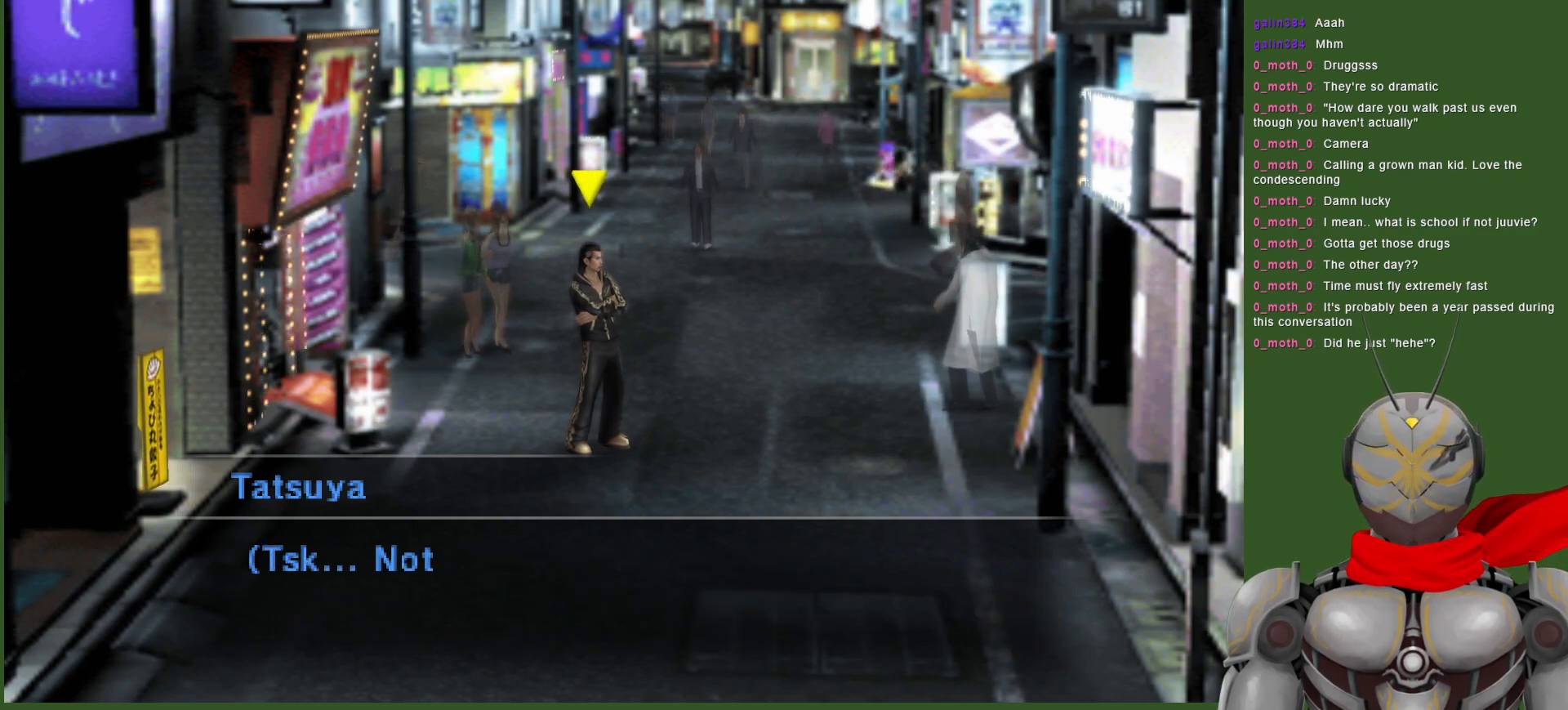
{"buttons": [], "left_stick": "center", "right_stick": "center", "events": []}
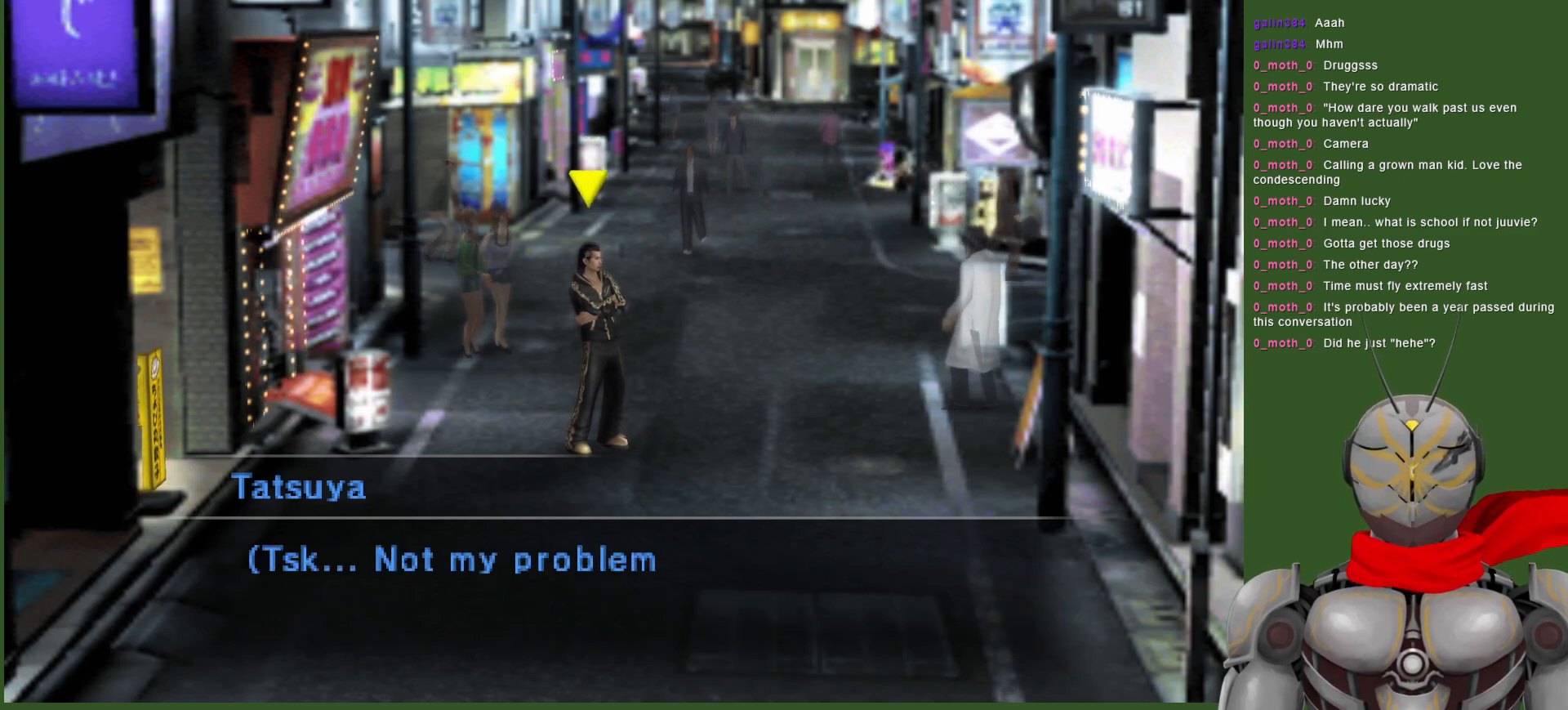
{"buttons": [], "left_stick": "center", "right_stick": "center", "events": []}
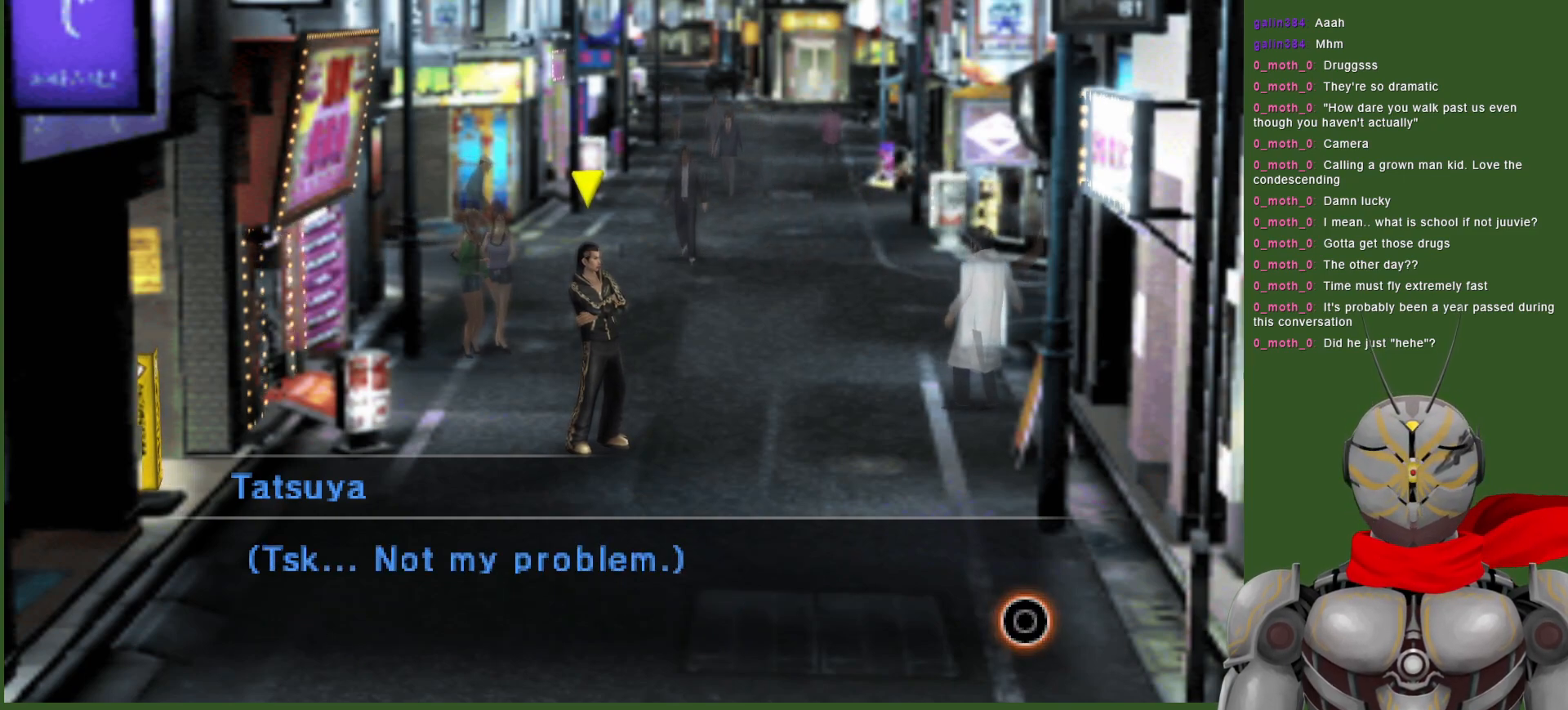
{"buttons": [], "left_stick": "center", "right_stick": "center", "events": []}
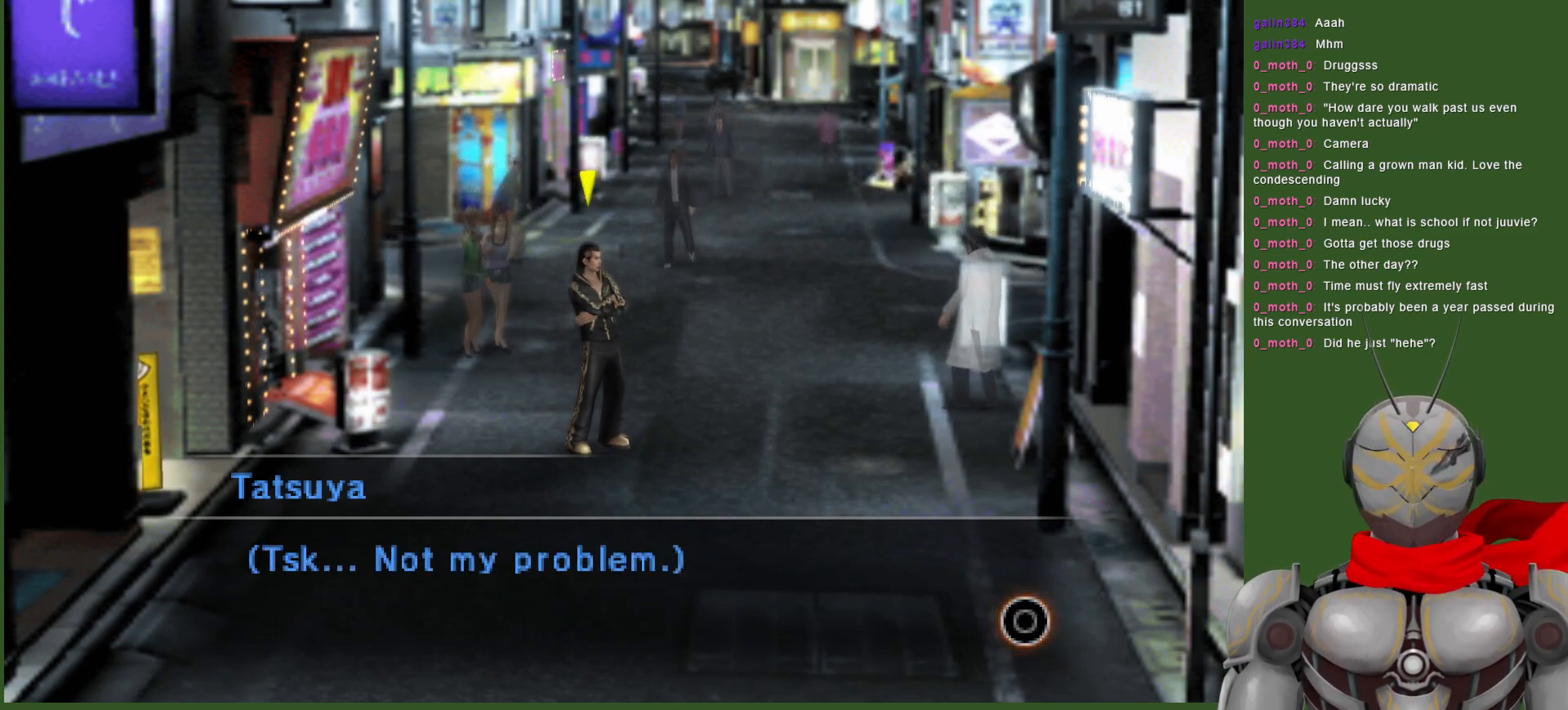
{"buttons": ["CIRCLE"], "left_stick": "center", "right_stick": "center", "events": [[467, "CIRCLE", "down"]]}
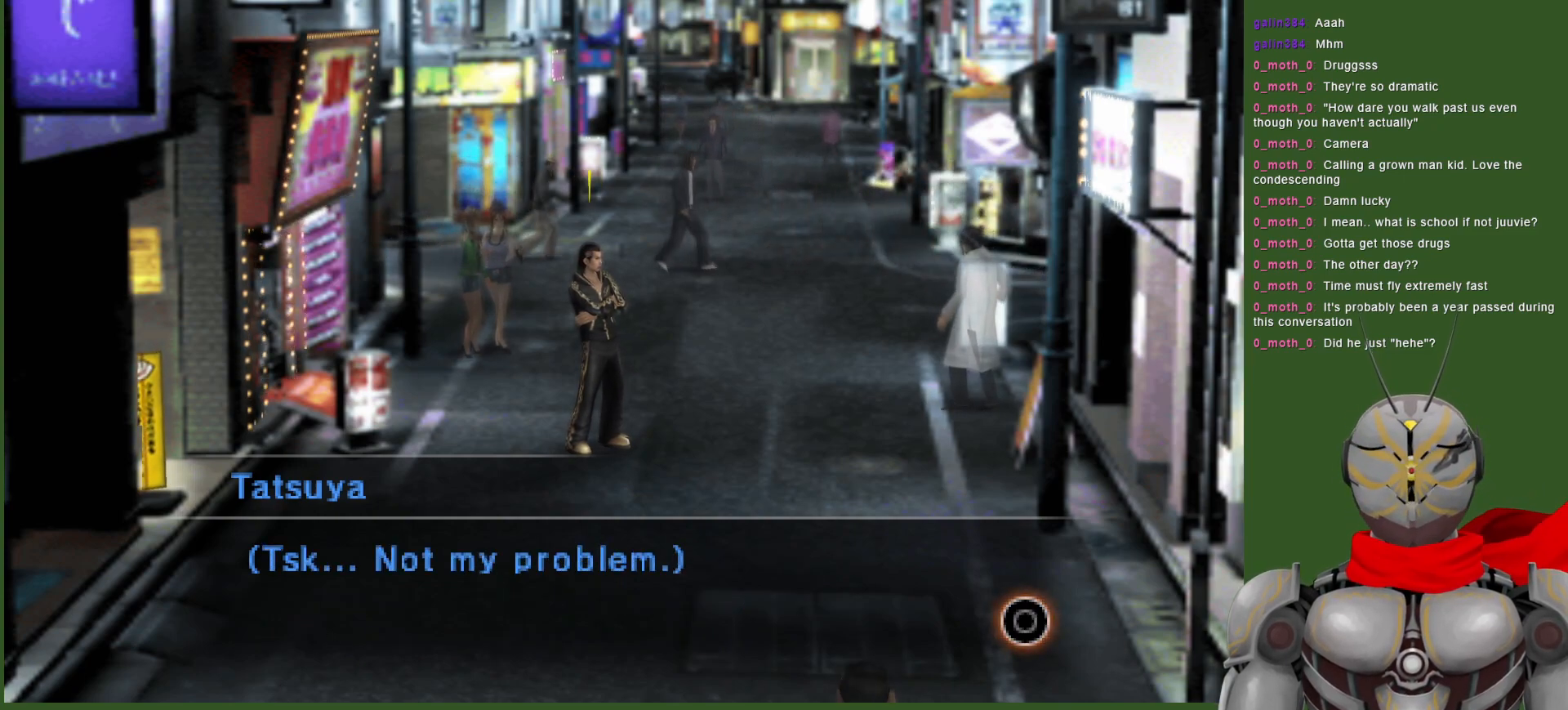
{"buttons": [], "left_stick": "center", "right_stick": "center", "events": [[100, "CIRCLE", "up"]]}
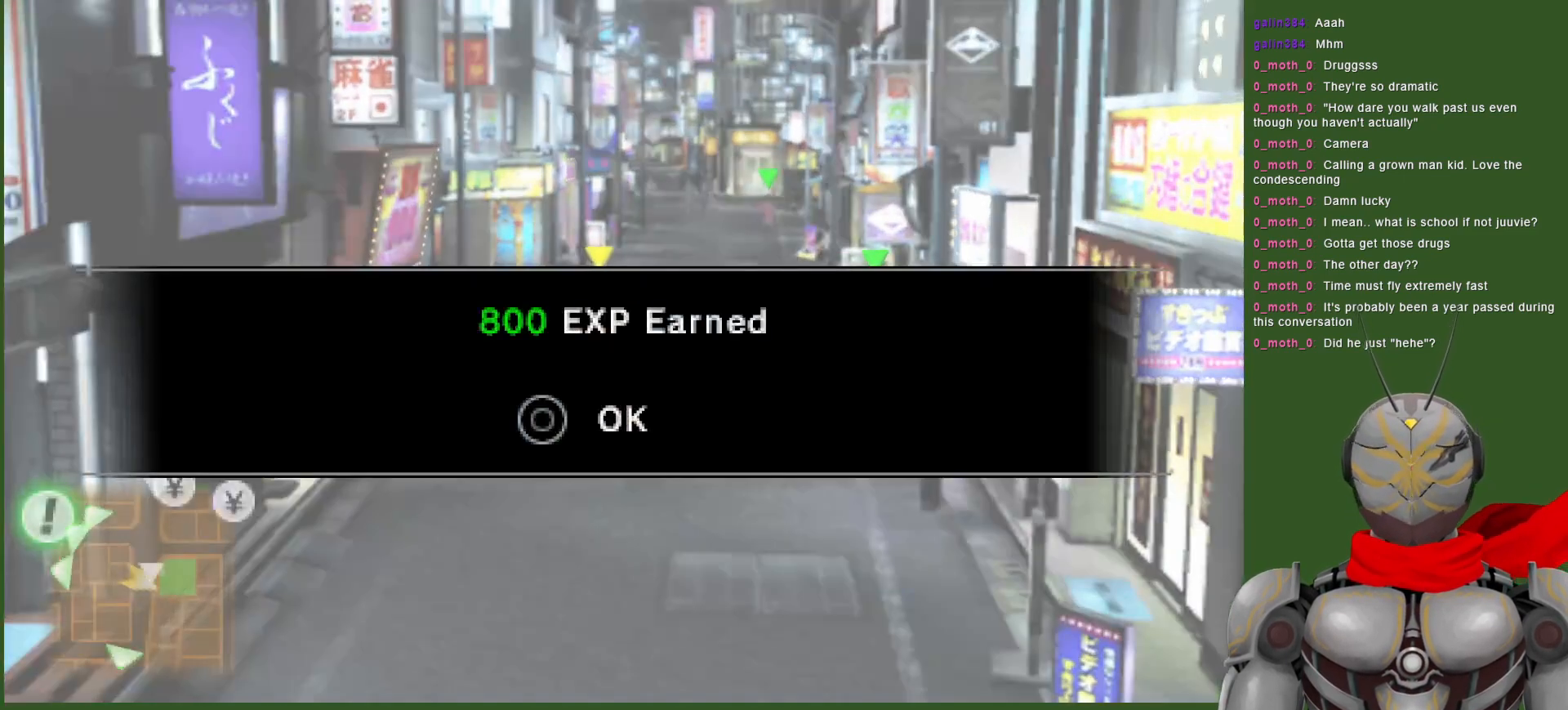
{"buttons": [], "left_stick": "center", "right_stick": "center", "events": [[367, "CIRCLE", "down"], [467, "CIRCLE", "up"]]}
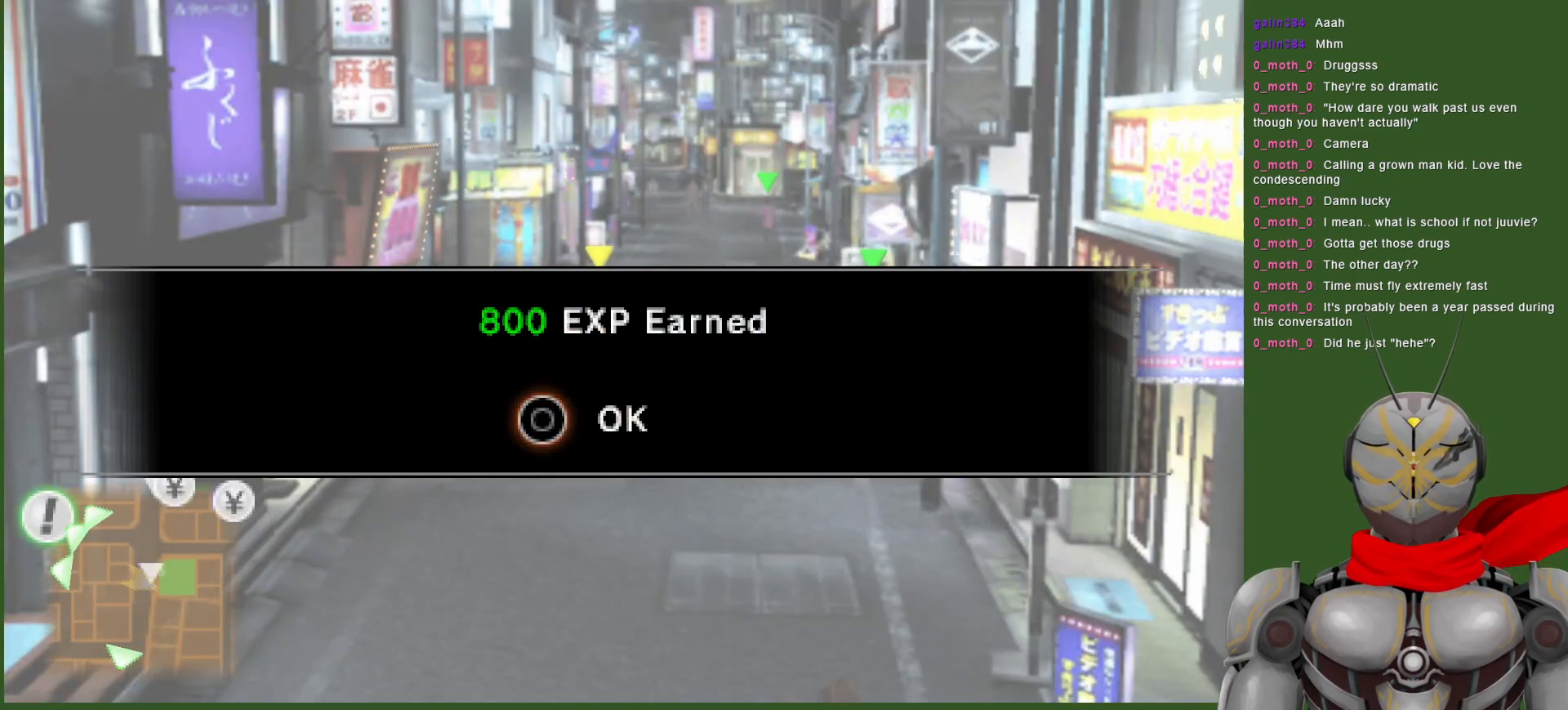
{"buttons": [], "left_stick": "center", "right_stick": "center", "events": []}
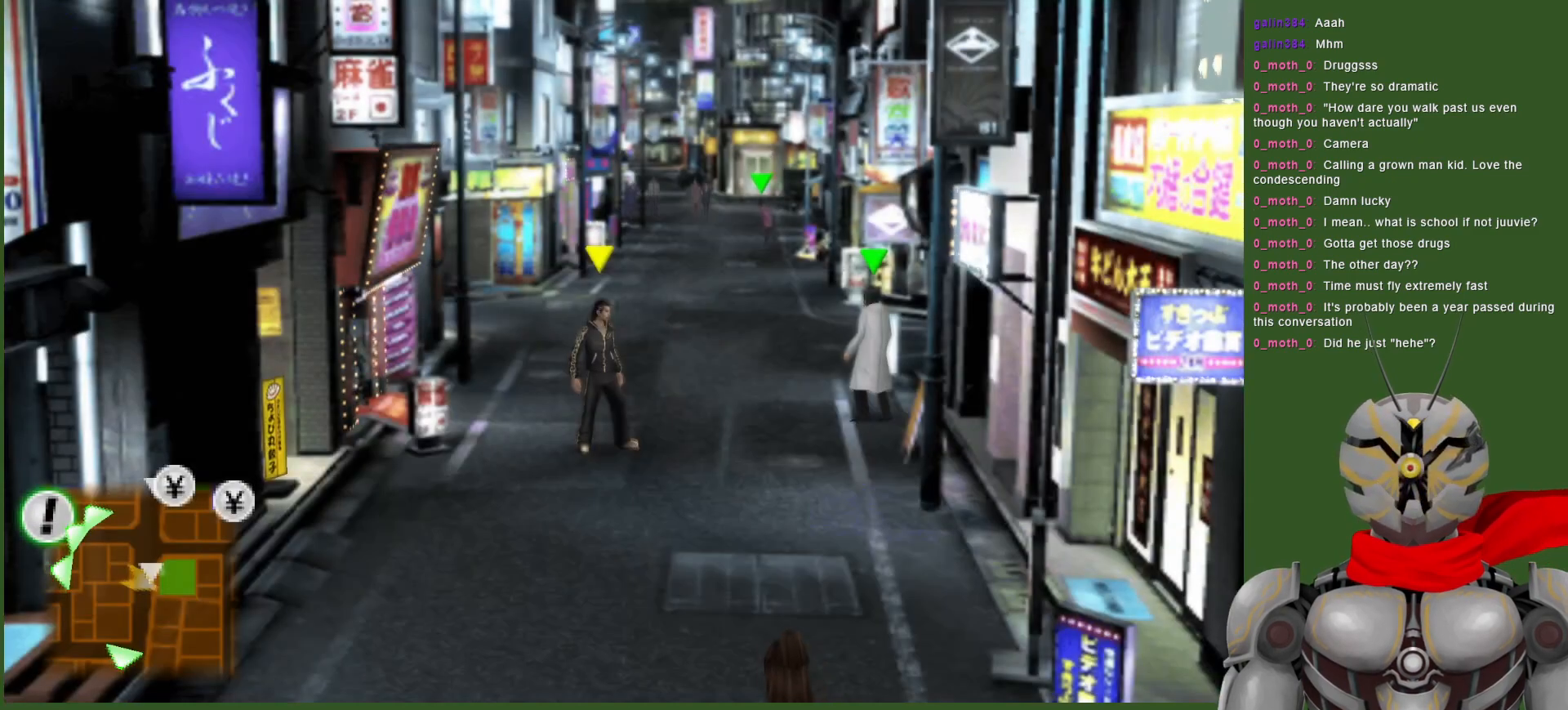
{"buttons": [], "left_stick": "center", "right_stick": "center", "events": []}
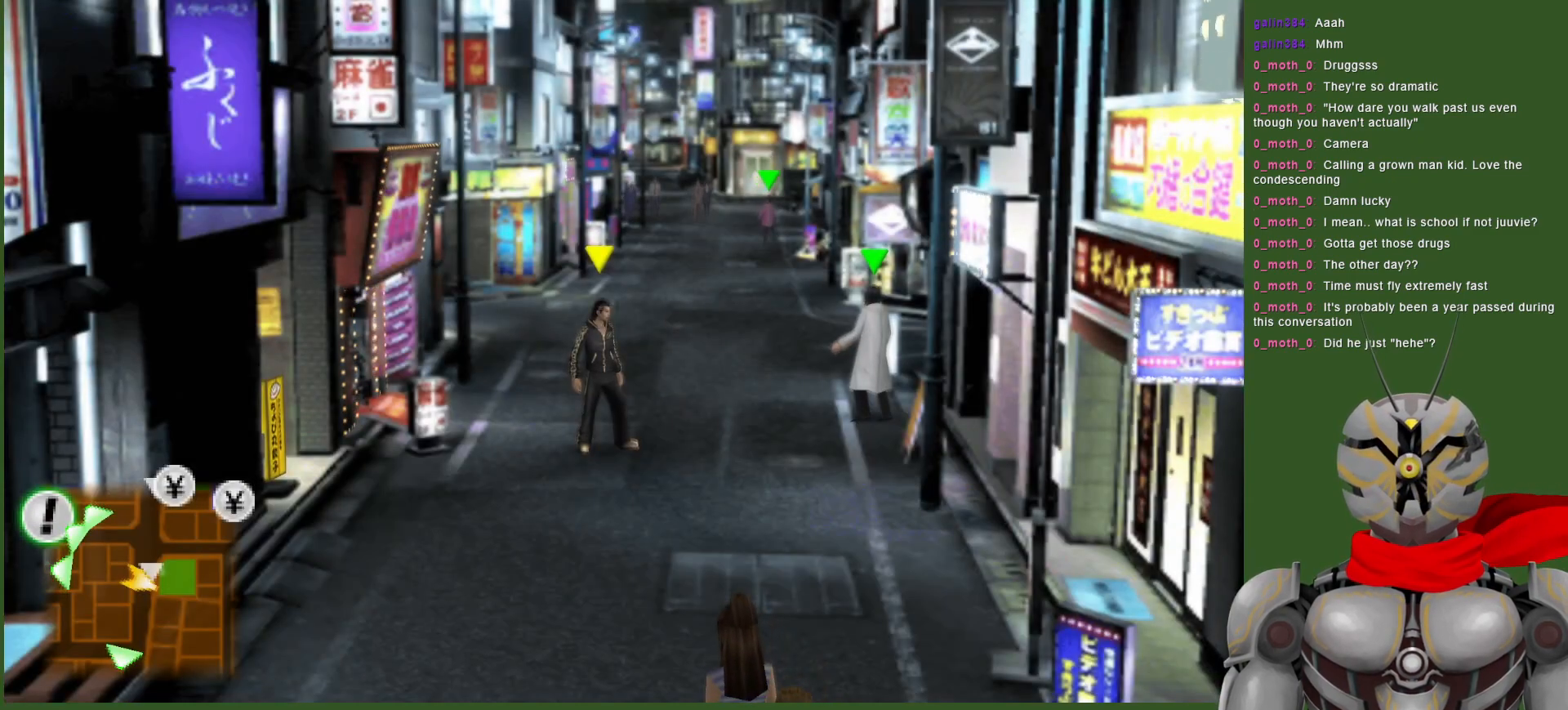
{"buttons": [], "left_stick": "center", "right_stick": "center", "events": [[333, "SELECT", "down"], [433, "SELECT", "up"]]}
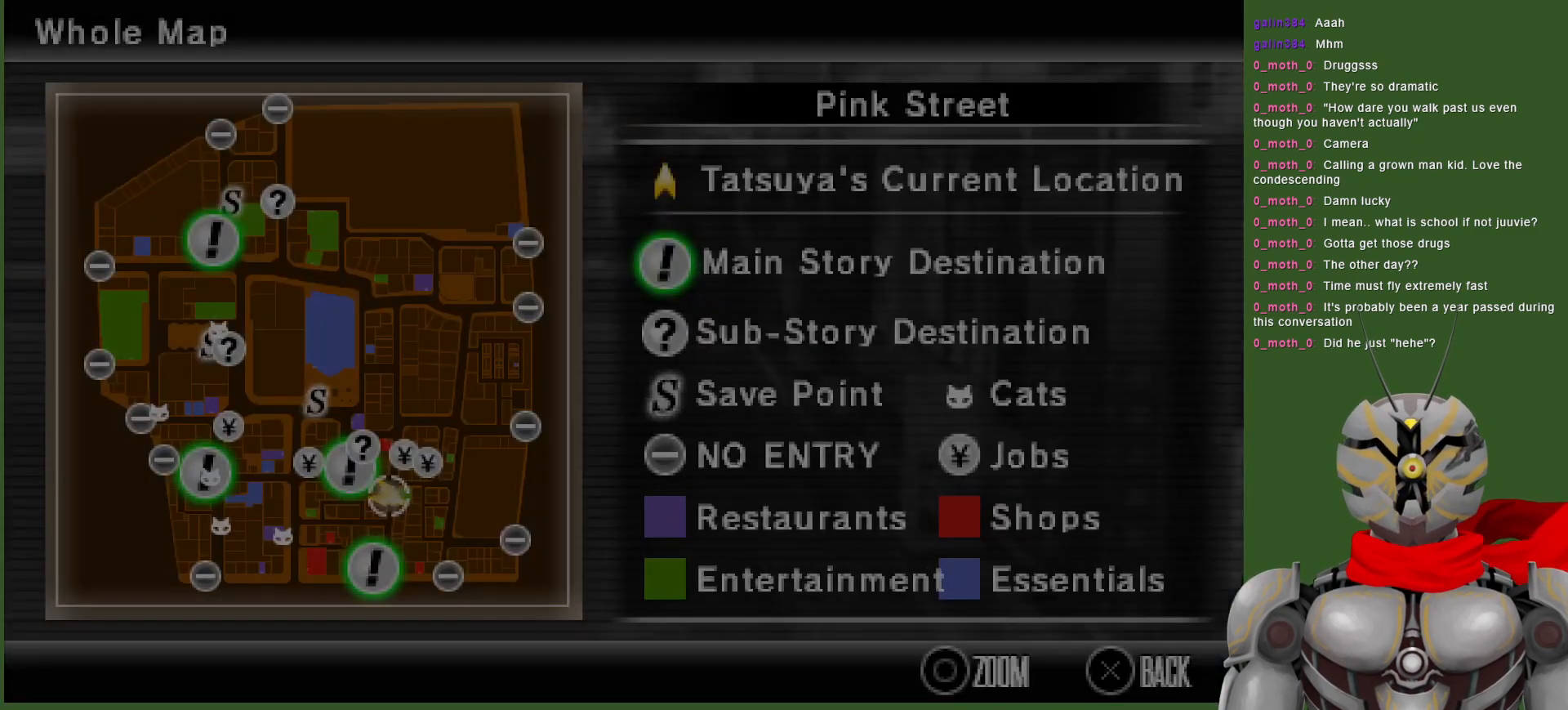
{"buttons": [], "left_stick": "center", "right_stick": "center", "events": []}
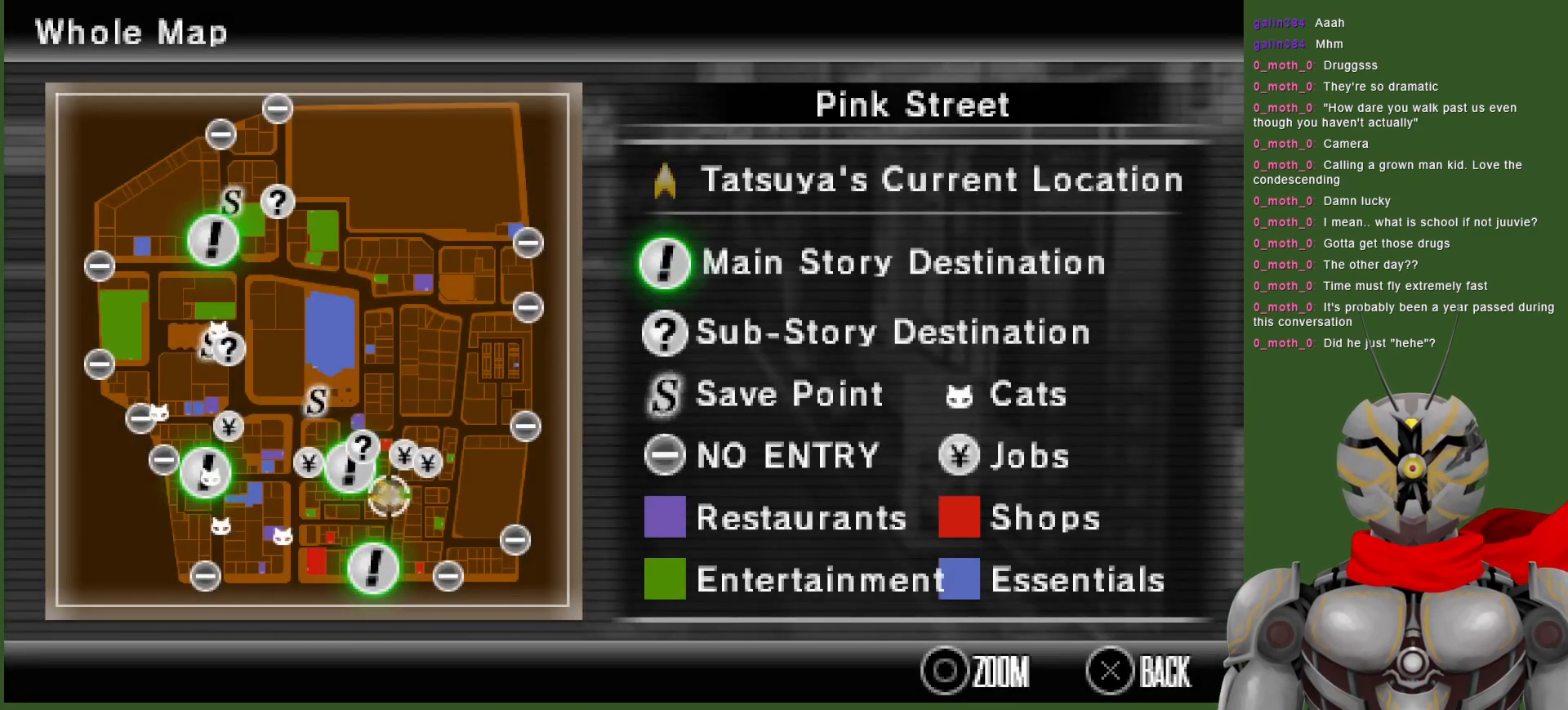
{"buttons": [], "left_stick": "center", "right_stick": "center", "events": []}
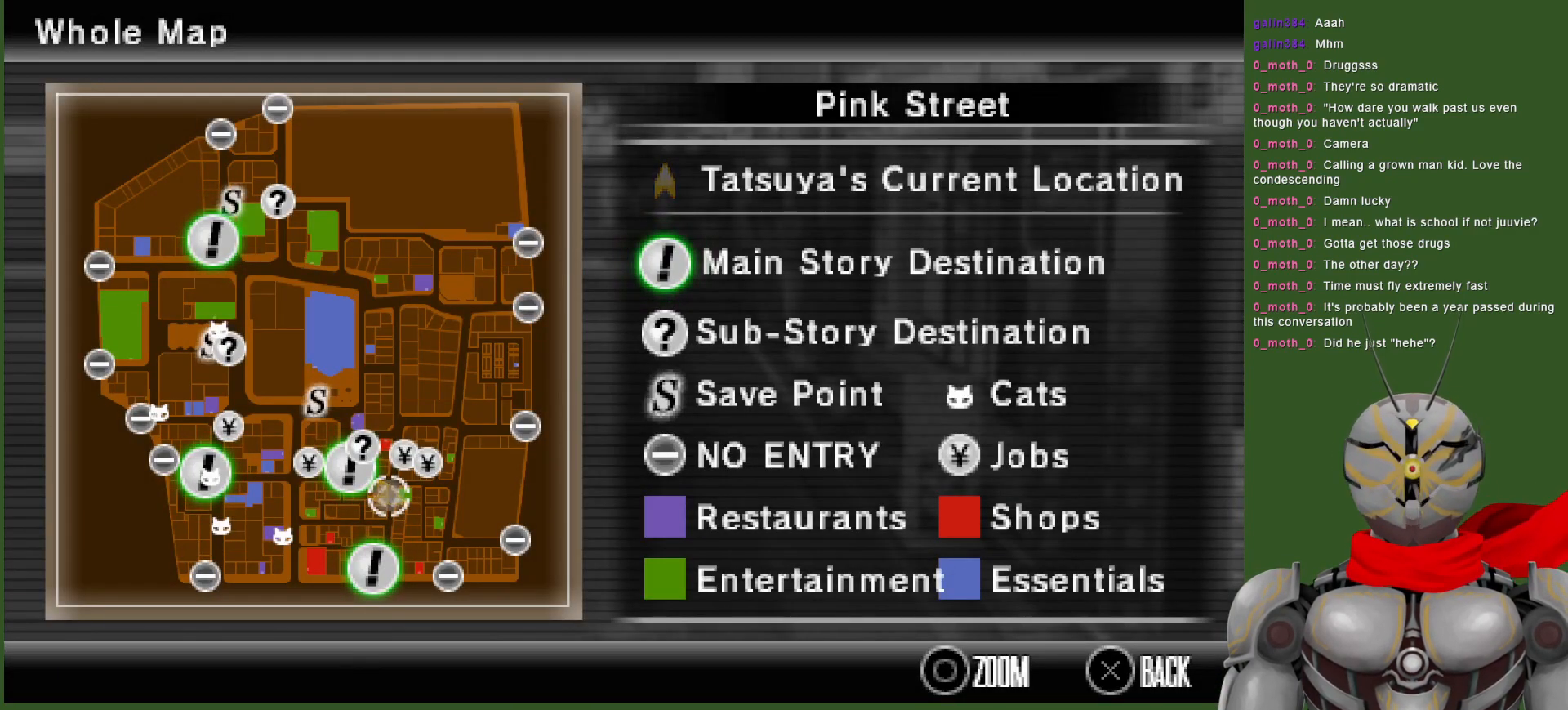
{"buttons": [], "left_stick": "center", "right_stick": "center", "events": []}
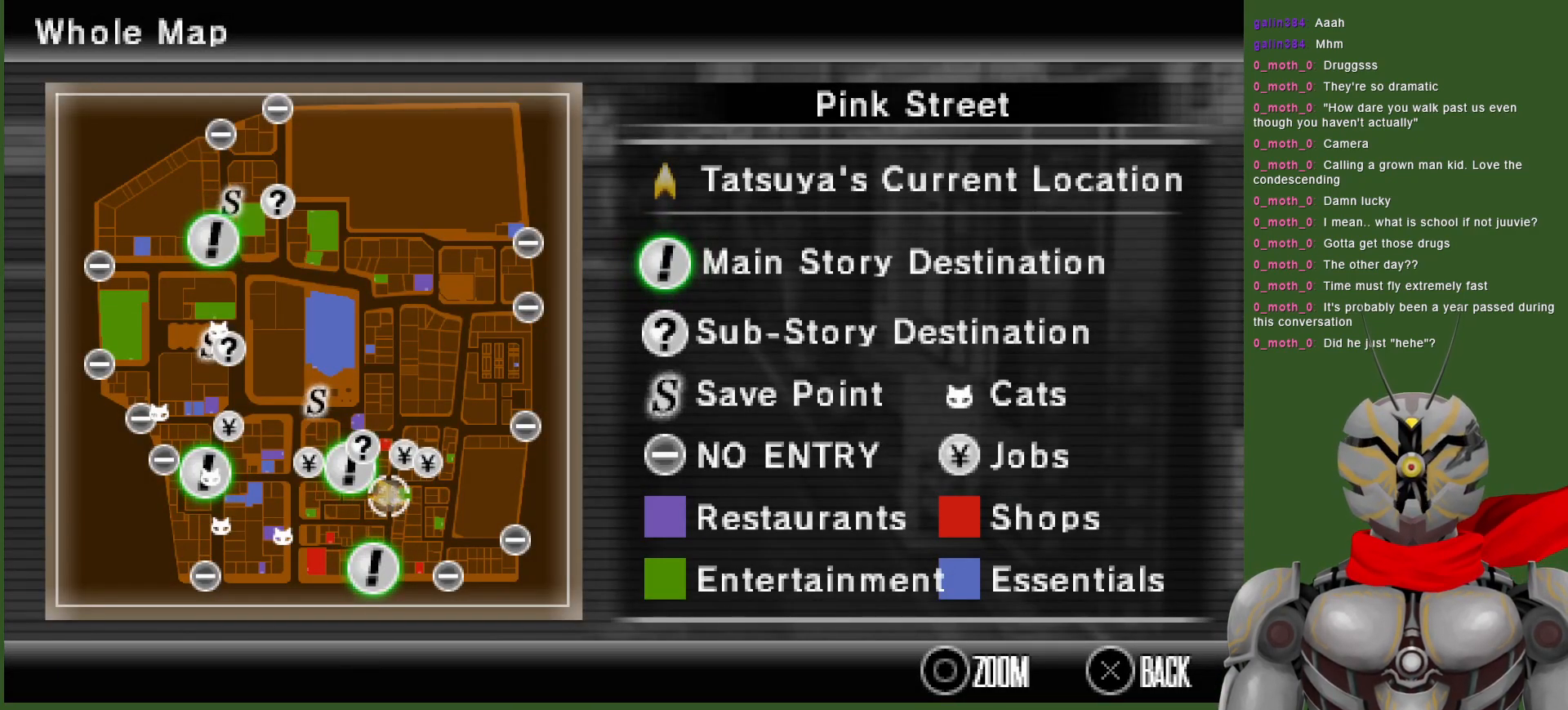
{"buttons": [], "left_stick": "center", "right_stick": "center", "events": []}
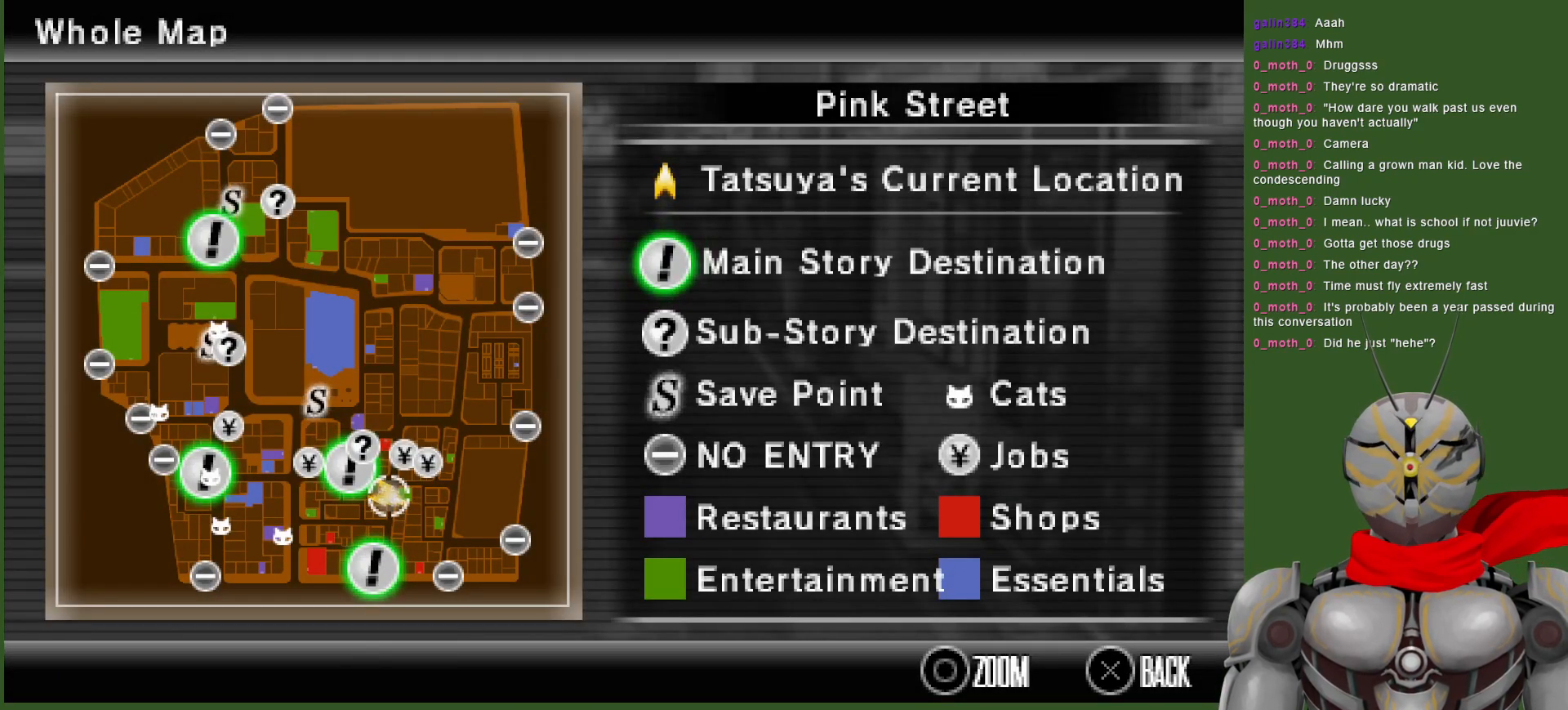
{"buttons": [], "left_stick": "center", "right_stick": "center", "events": []}
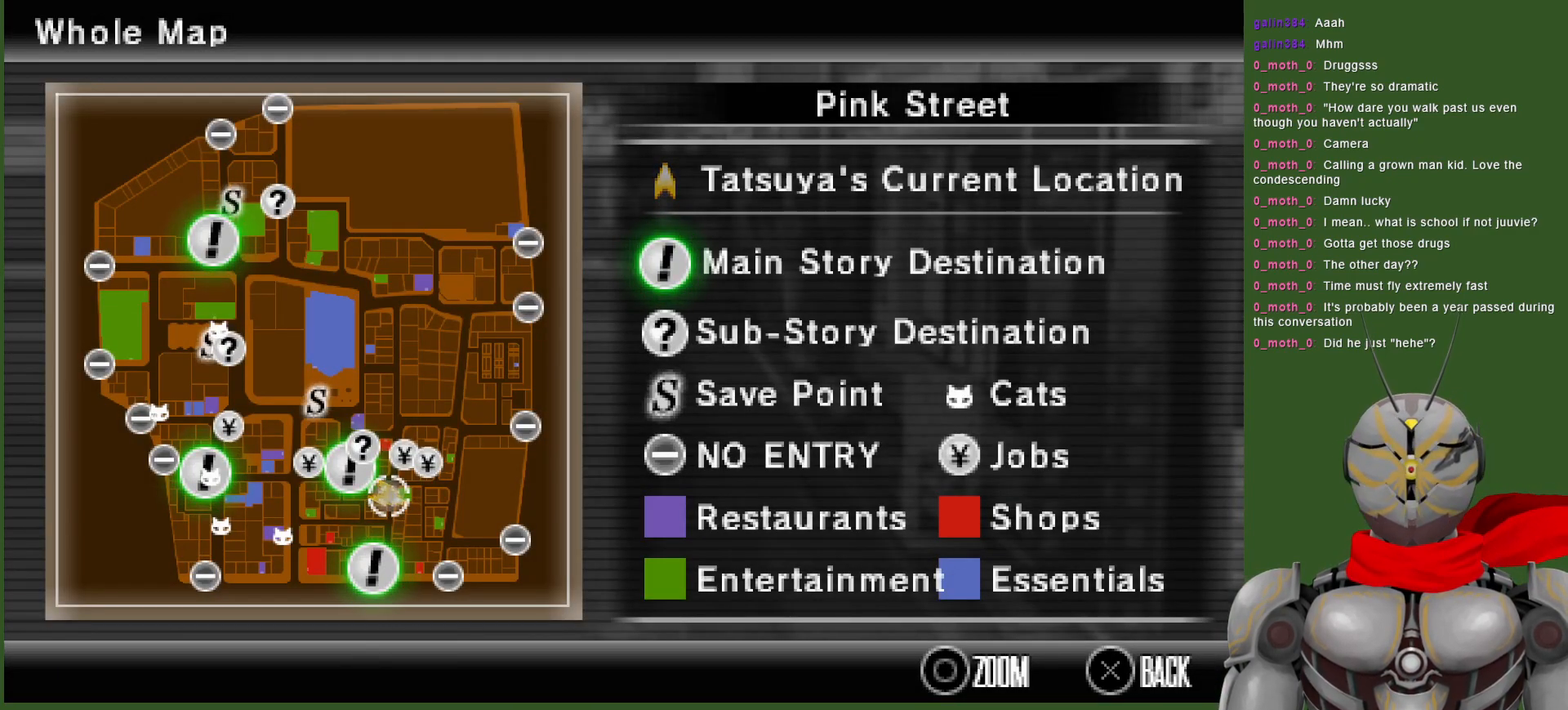
{"buttons": [], "left_stick": "center", "right_stick": "center", "events": []}